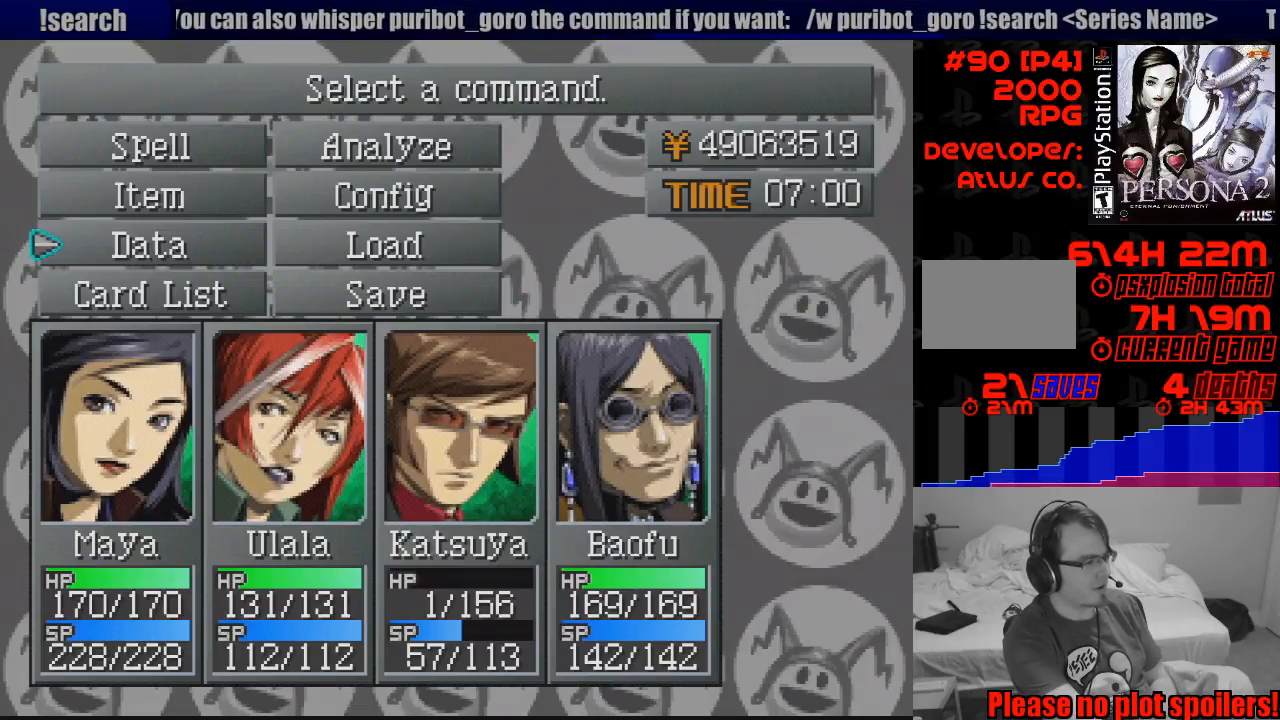
Gameplay with a controller (PlayStation layout); each line is a JSON object with the inputs held at the frame after it. "events" lists button and stick changes between this image and that frame as [ms after this image, input, new state], when the widget could be followed in between. Not read: L3 R3.
{"buttons": [], "events": []}
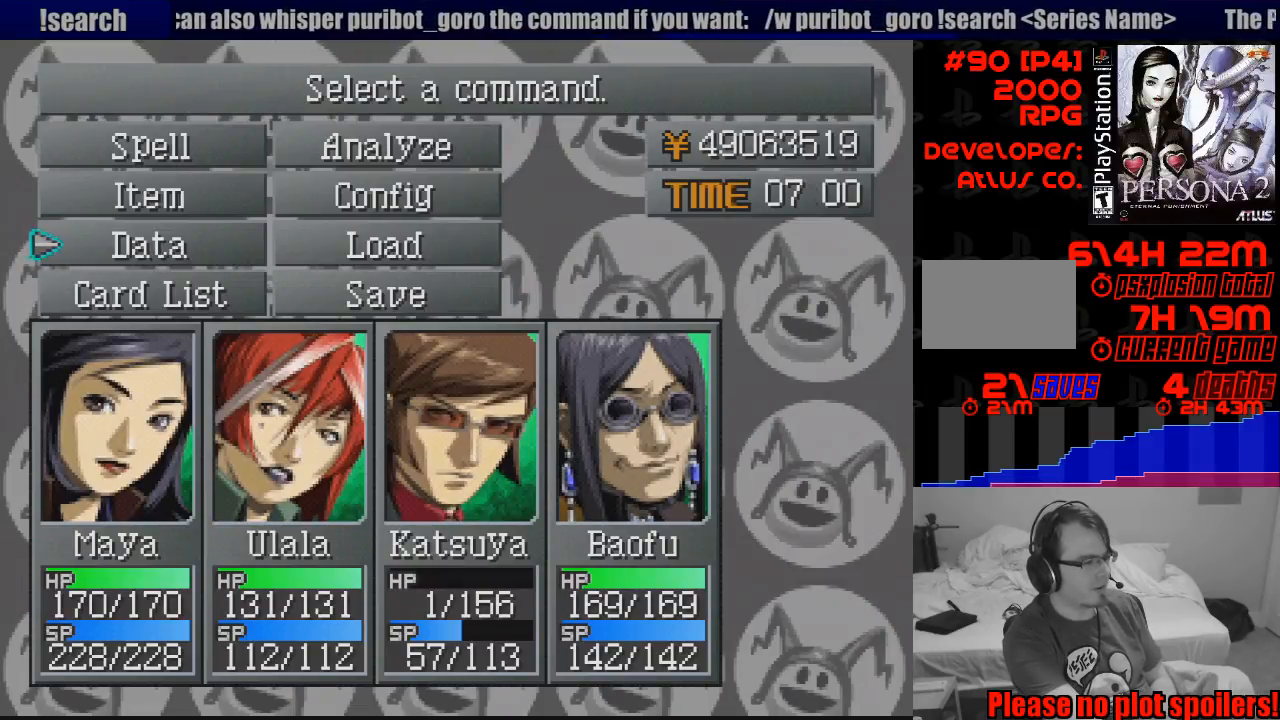
{"buttons": [], "events": []}
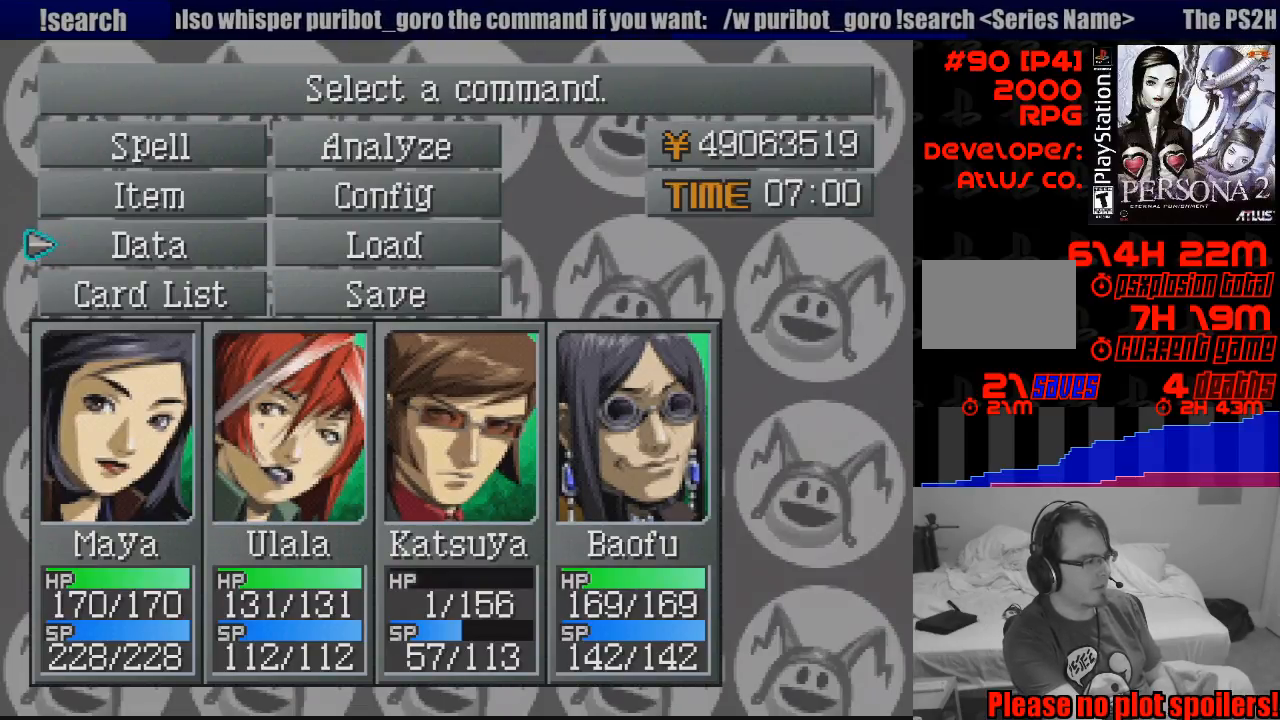
{"buttons": [], "events": []}
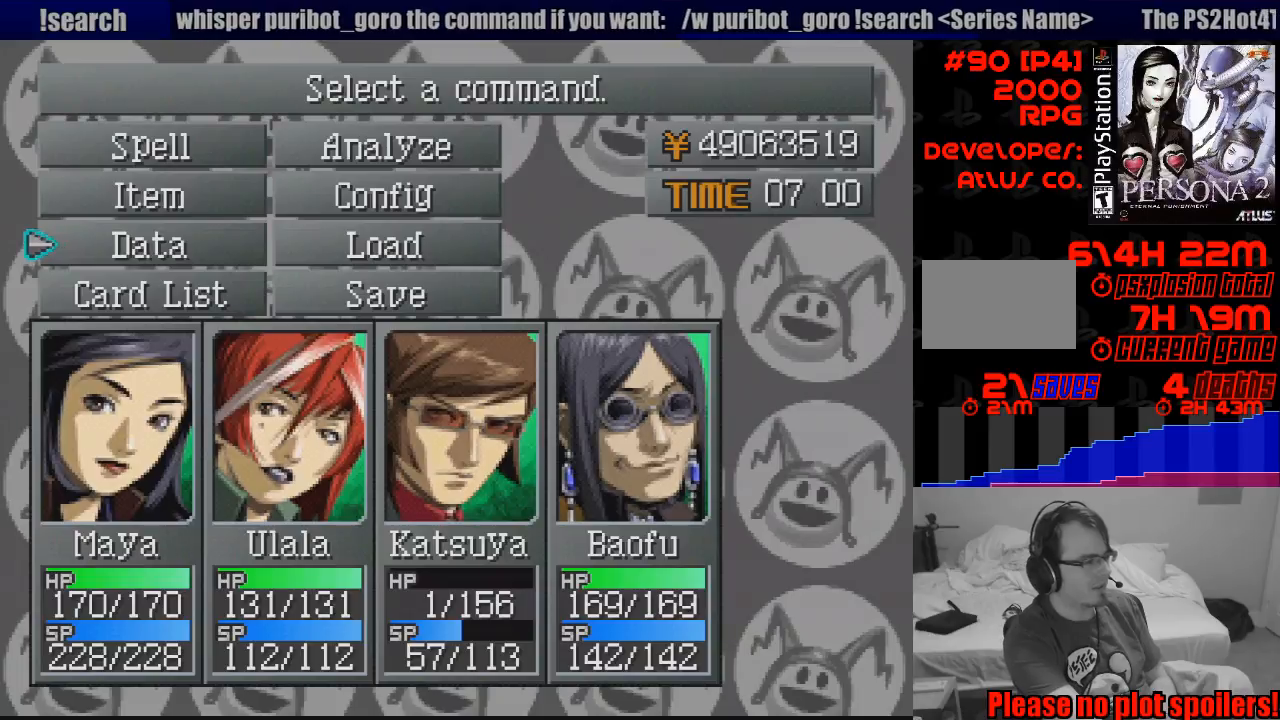
{"buttons": [], "events": []}
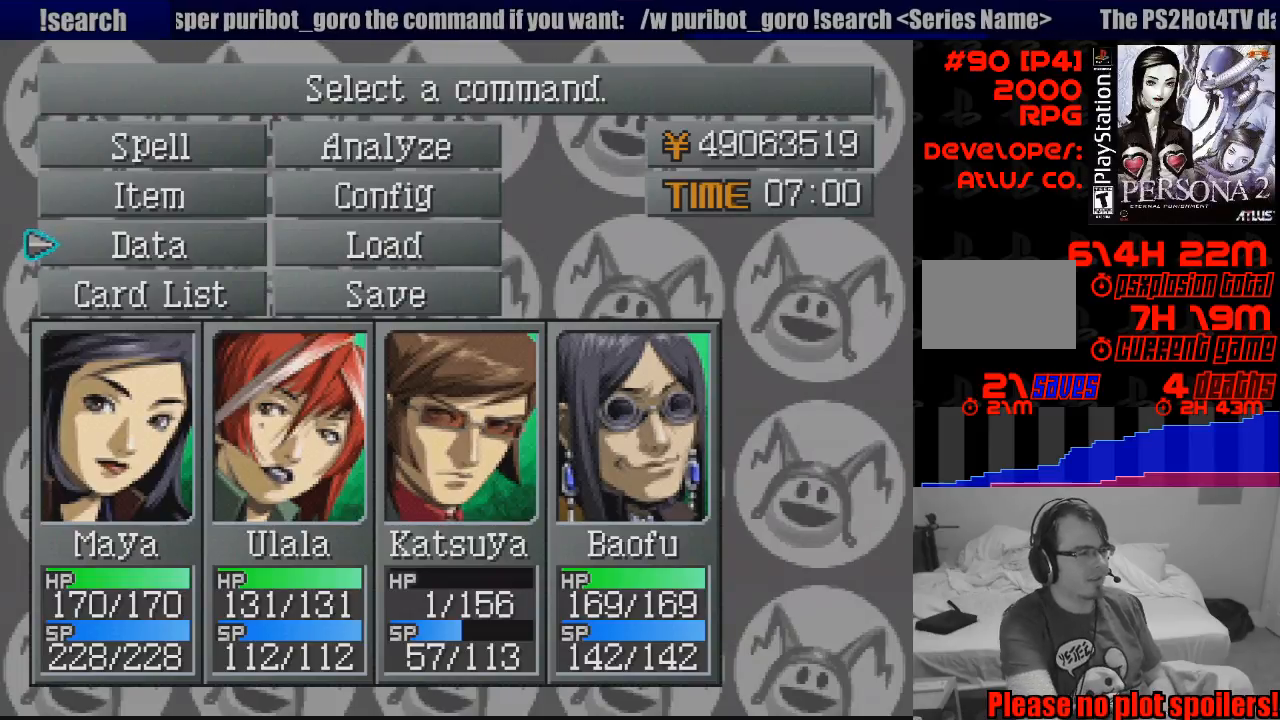
{"buttons": [], "events": []}
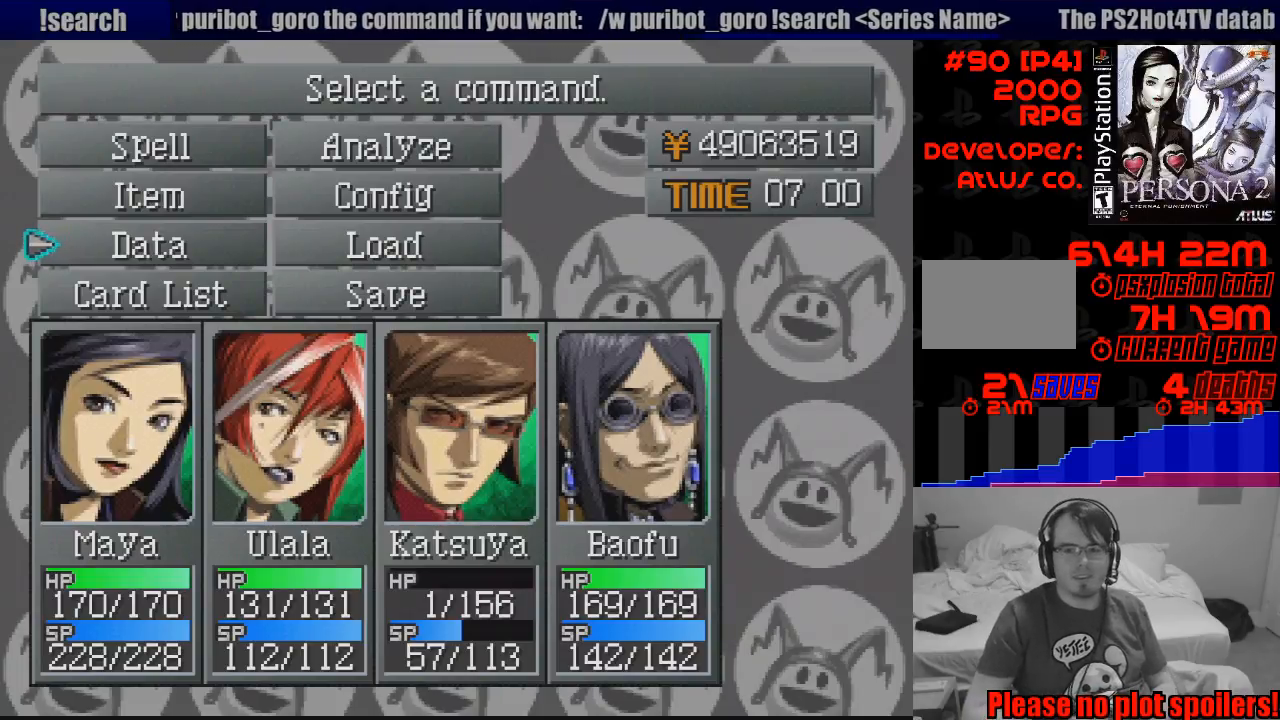
{"buttons": ["DPAD_UP"], "events": [[483, "DPAD_UP", "down"]]}
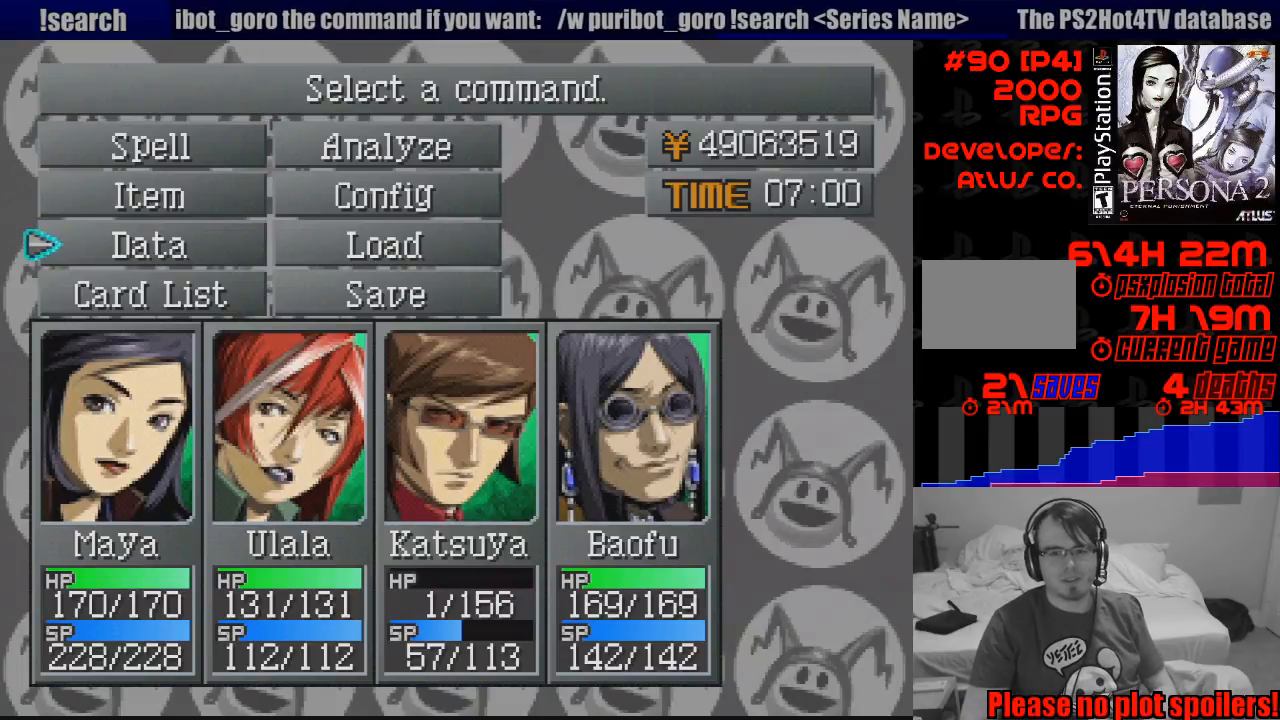
{"buttons": [], "events": [[67, "DPAD_UP", "up"], [200, "DPAD_RIGHT", "down"], [367, "DPAD_RIGHT", "up"]]}
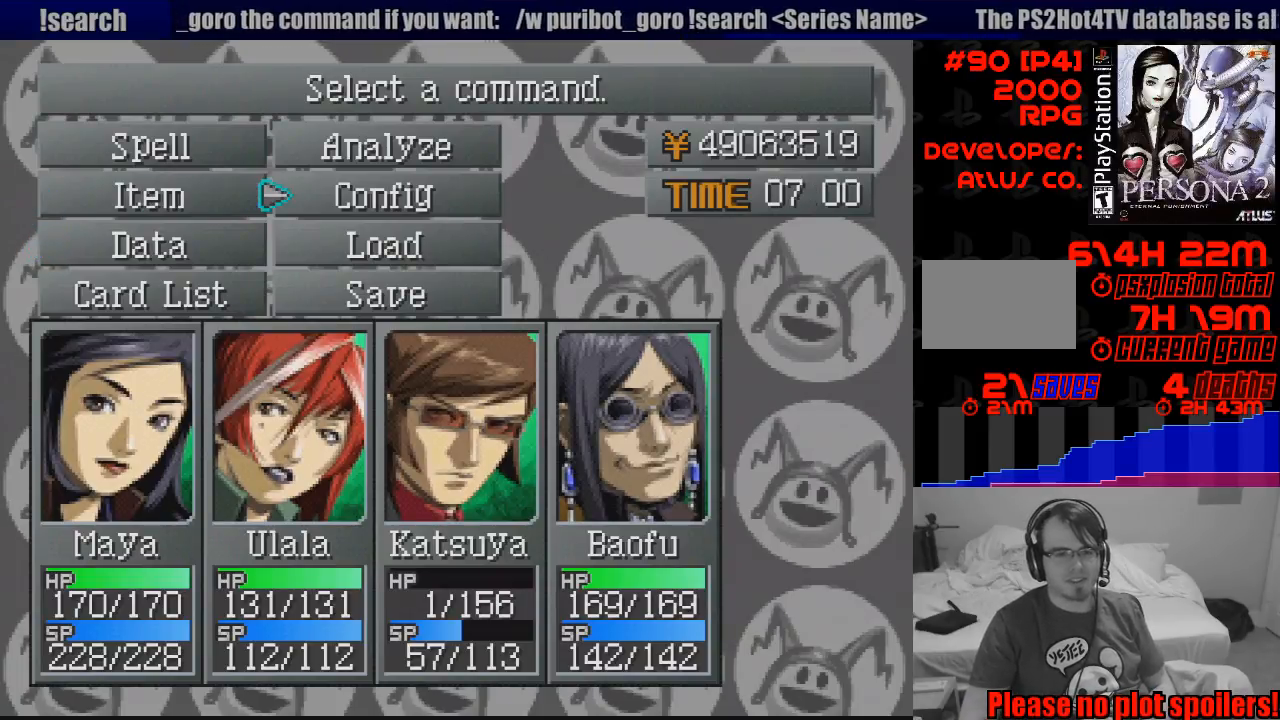
{"buttons": [], "events": [[100, "DPAD_LEFT", "down"], [233, "DPAD_LEFT", "up"]]}
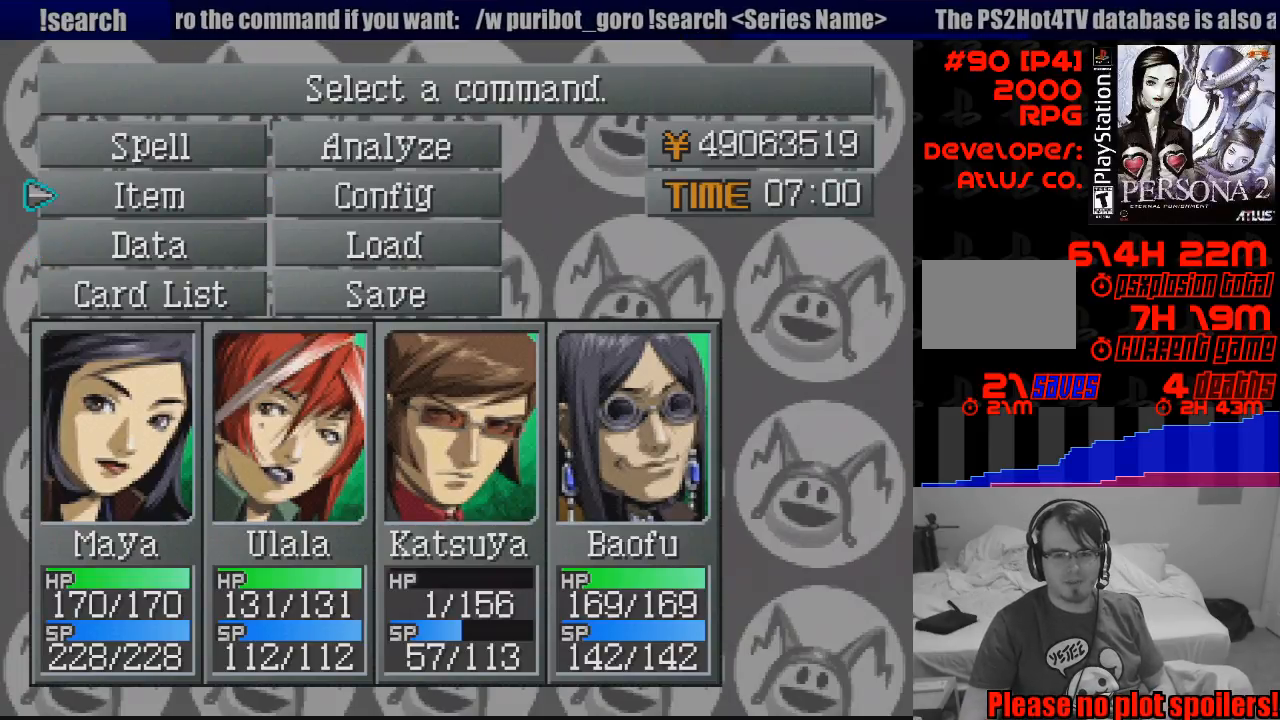
{"buttons": [], "events": []}
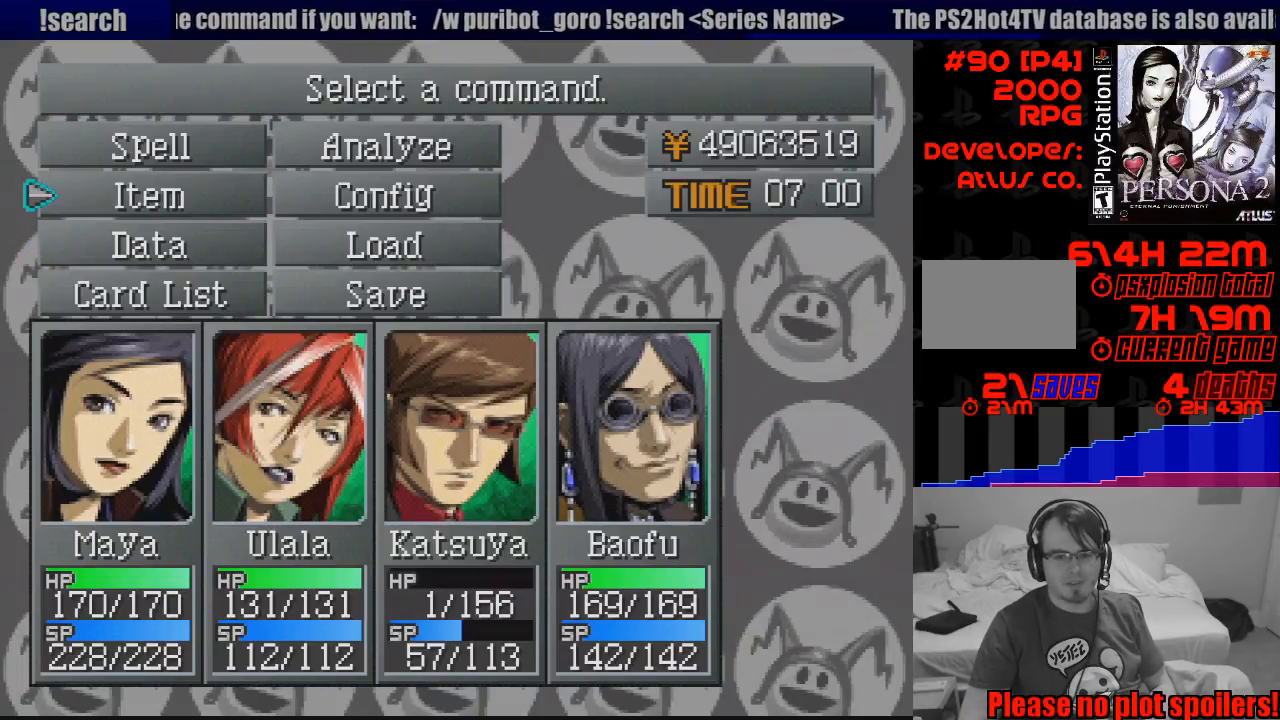
{"buttons": [], "events": []}
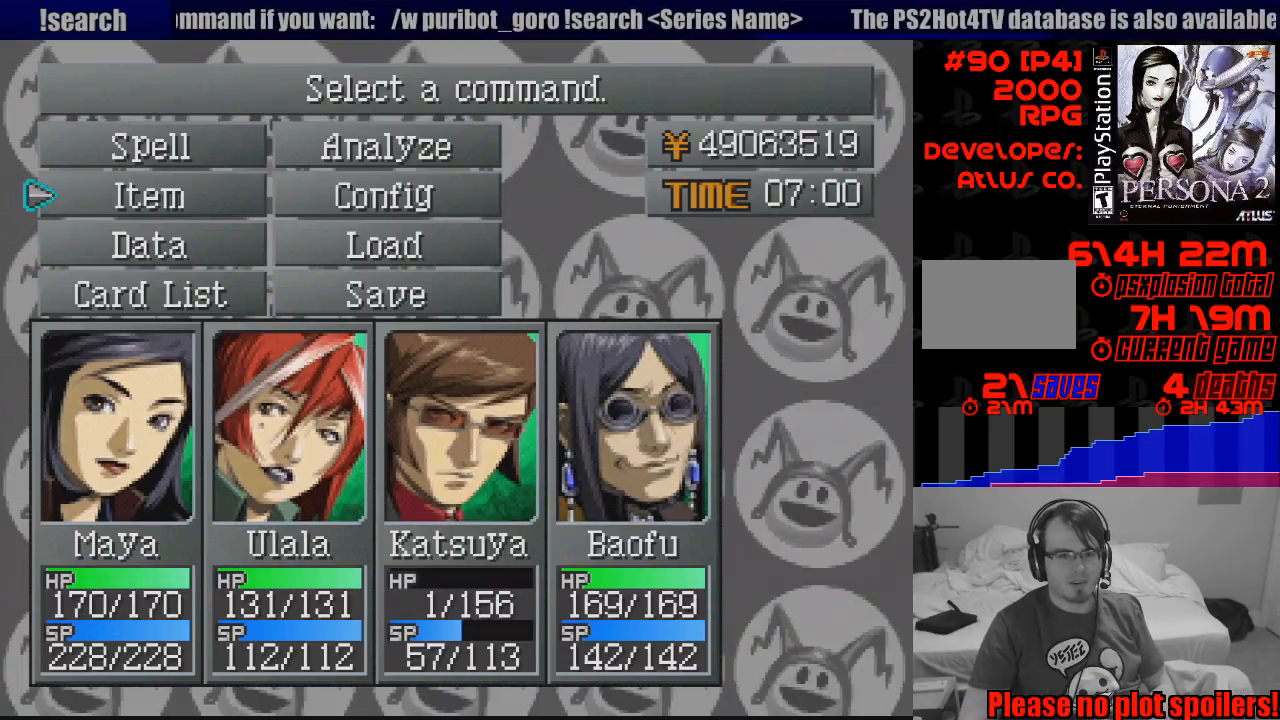
{"buttons": [], "events": [[150, "DPAD_UP", "down"], [233, "DPAD_UP", "up"]]}
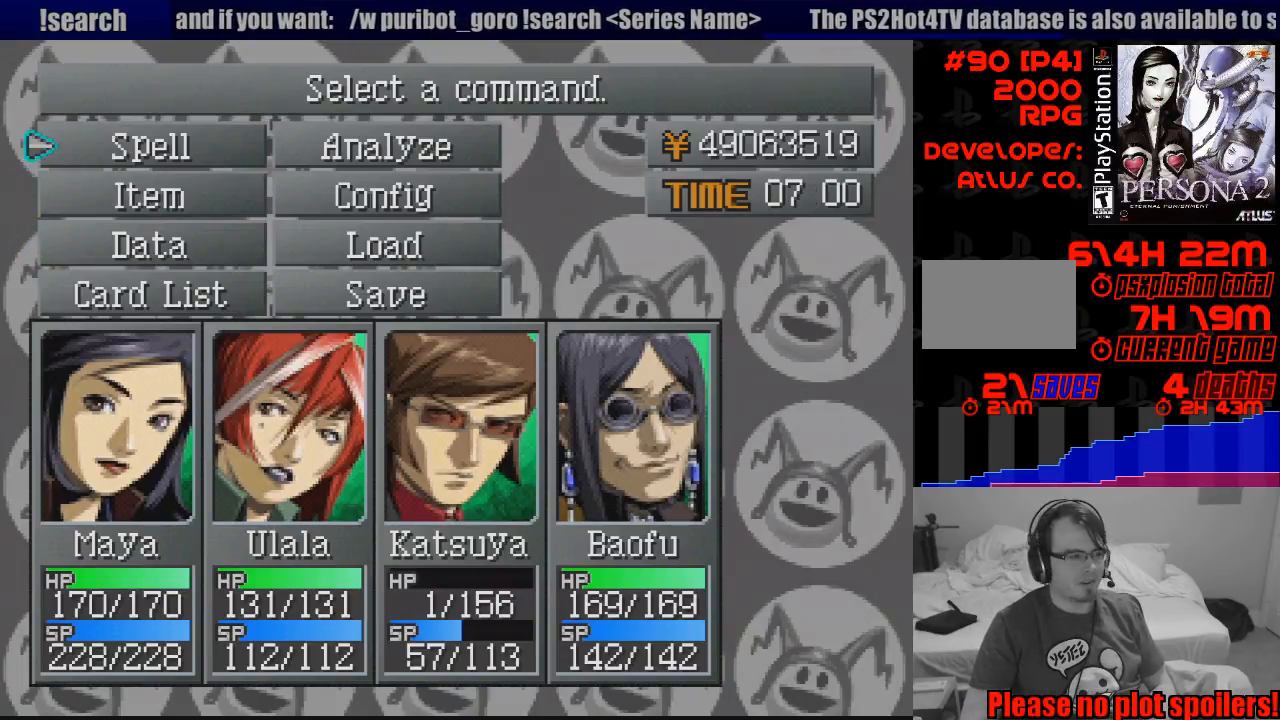
{"buttons": [], "events": [[100, "CROSS", "down"], [200, "CROSS", "up"]]}
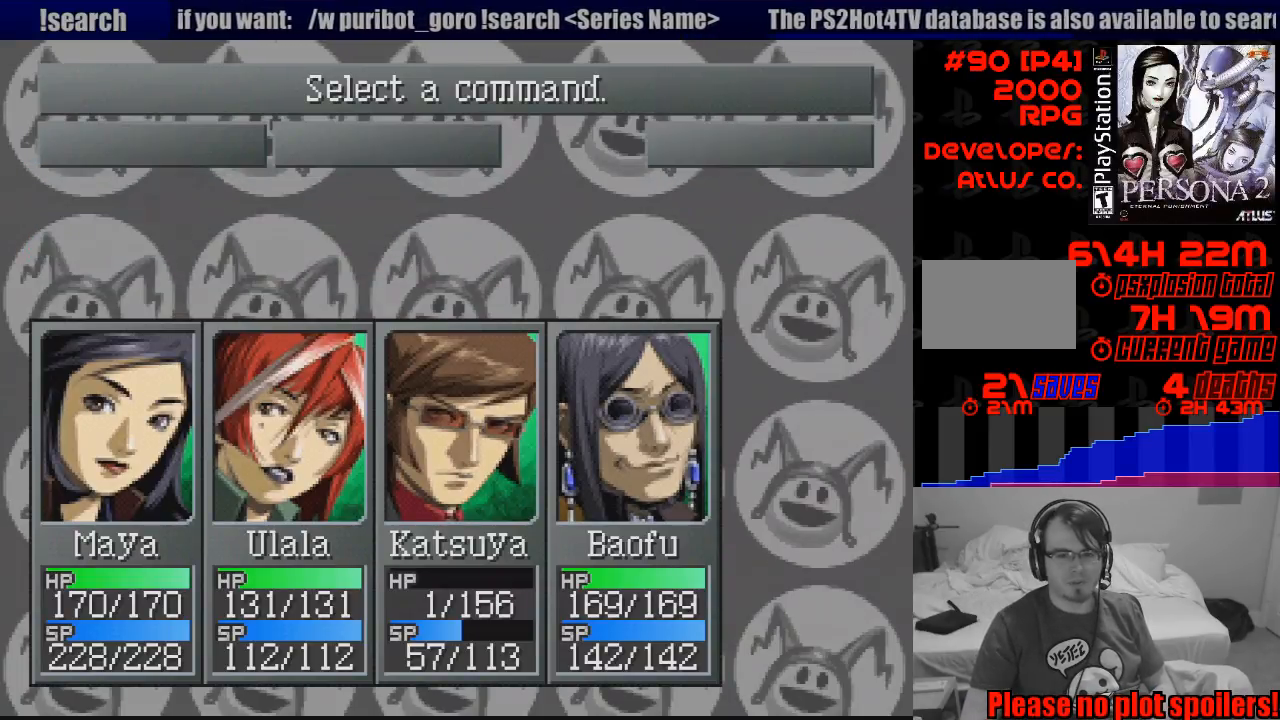
{"buttons": [], "events": []}
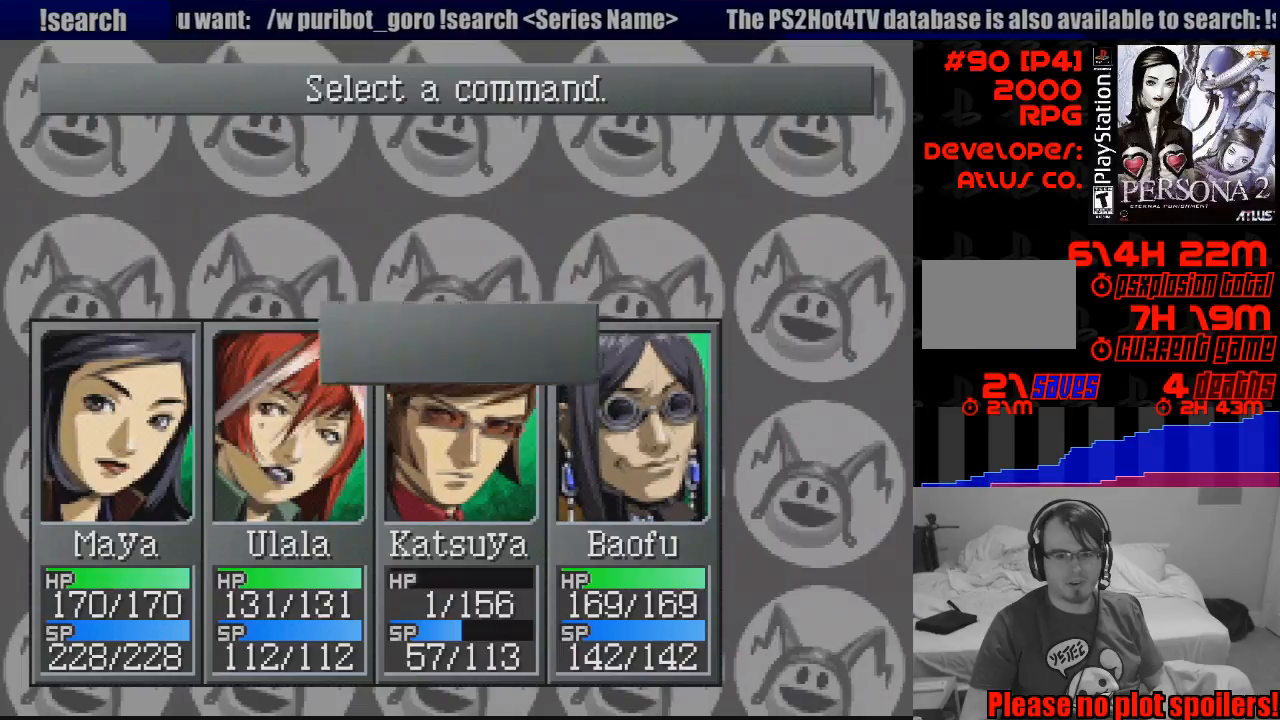
{"buttons": [], "events": []}
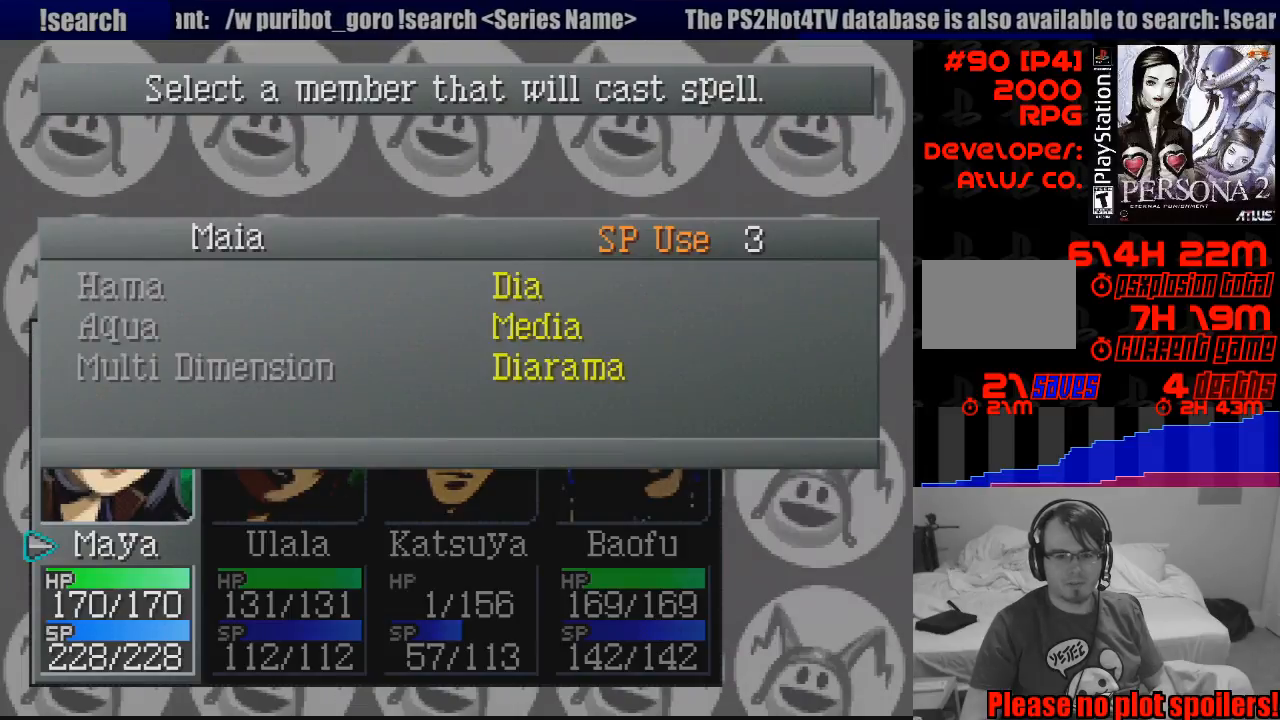
{"buttons": ["DPAD_RIGHT"], "events": [[333, "DPAD_UP", "down"], [367, "DPAD_UP", "up"], [467, "DPAD_RIGHT", "down"]]}
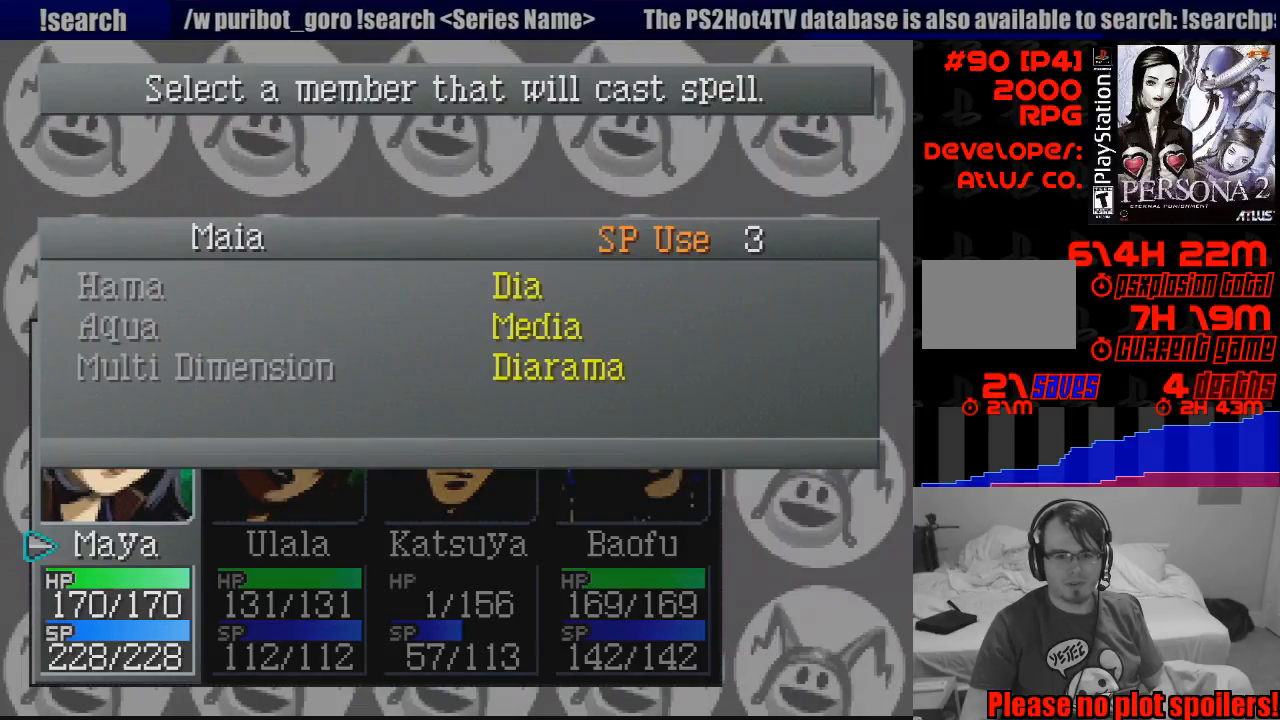
{"buttons": [], "events": [[100, "DPAD_RIGHT", "up"]]}
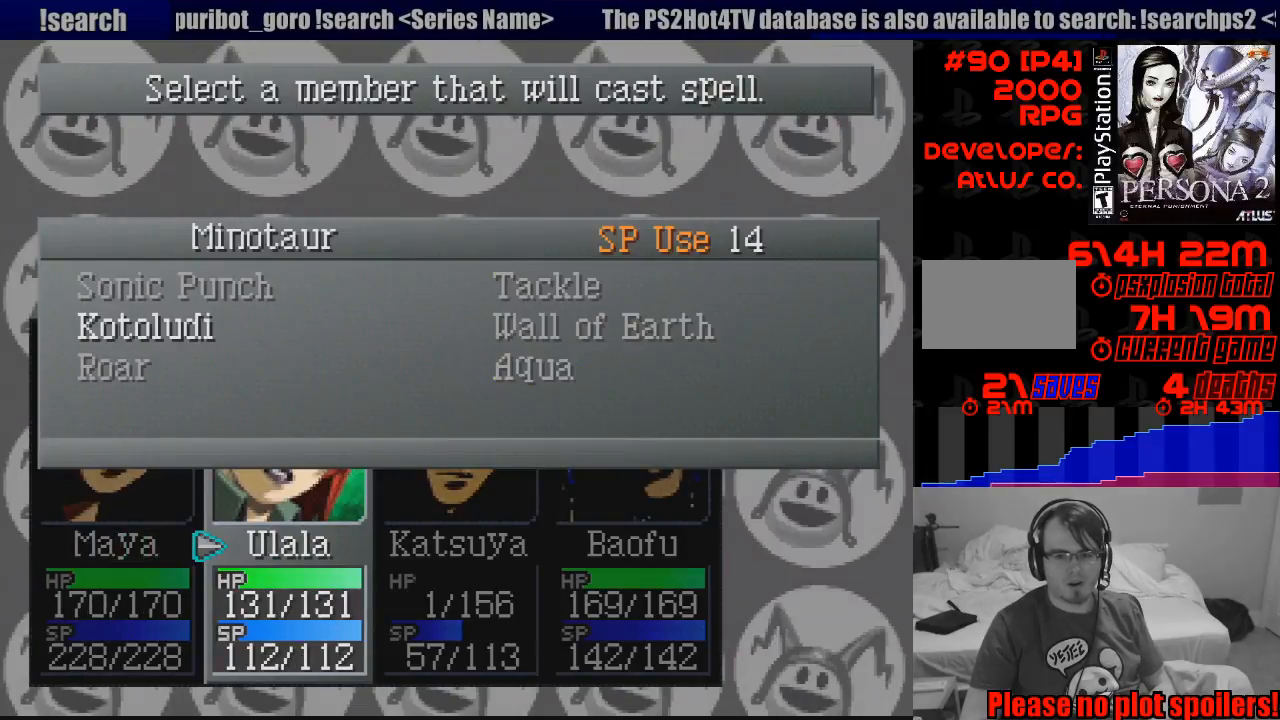
{"buttons": [], "events": [[100, "DPAD_LEFT", "down"], [217, "DPAD_LEFT", "up"], [300, "CROSS", "down"], [417, "CROSS", "up"]]}
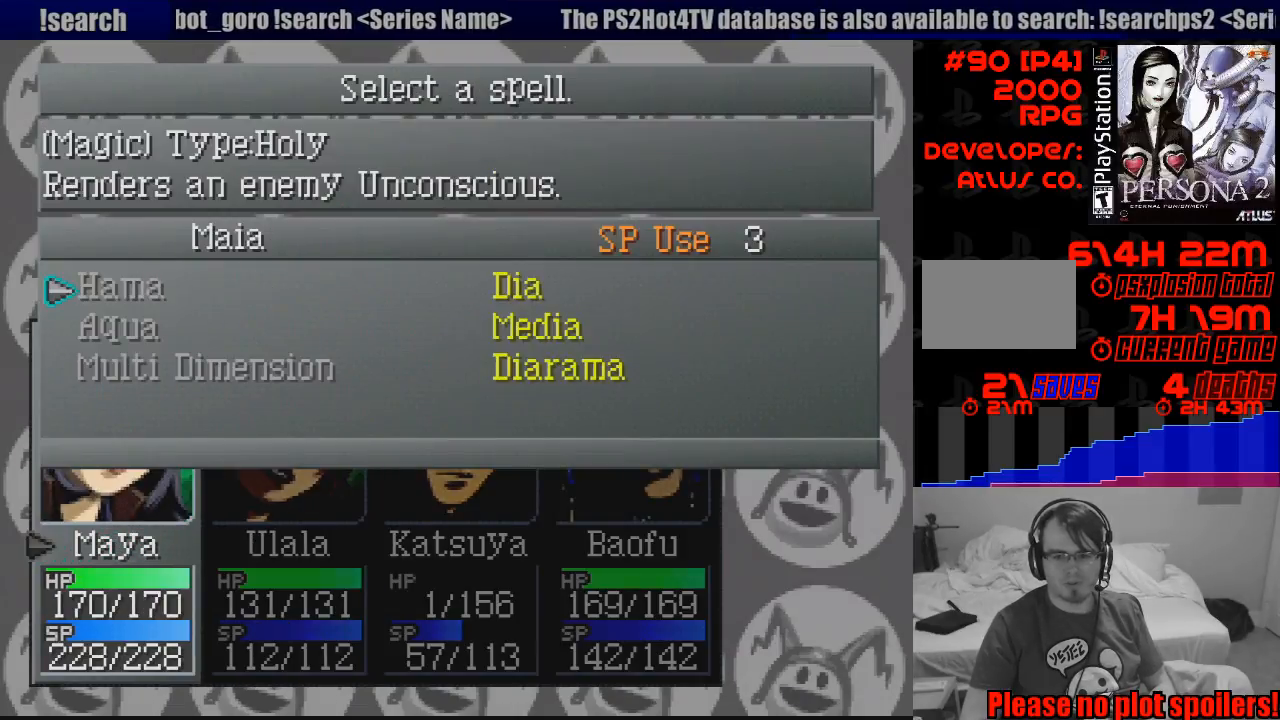
{"buttons": [], "events": [[267, "DPAD_RIGHT", "down"], [367, "DPAD_RIGHT", "up"]]}
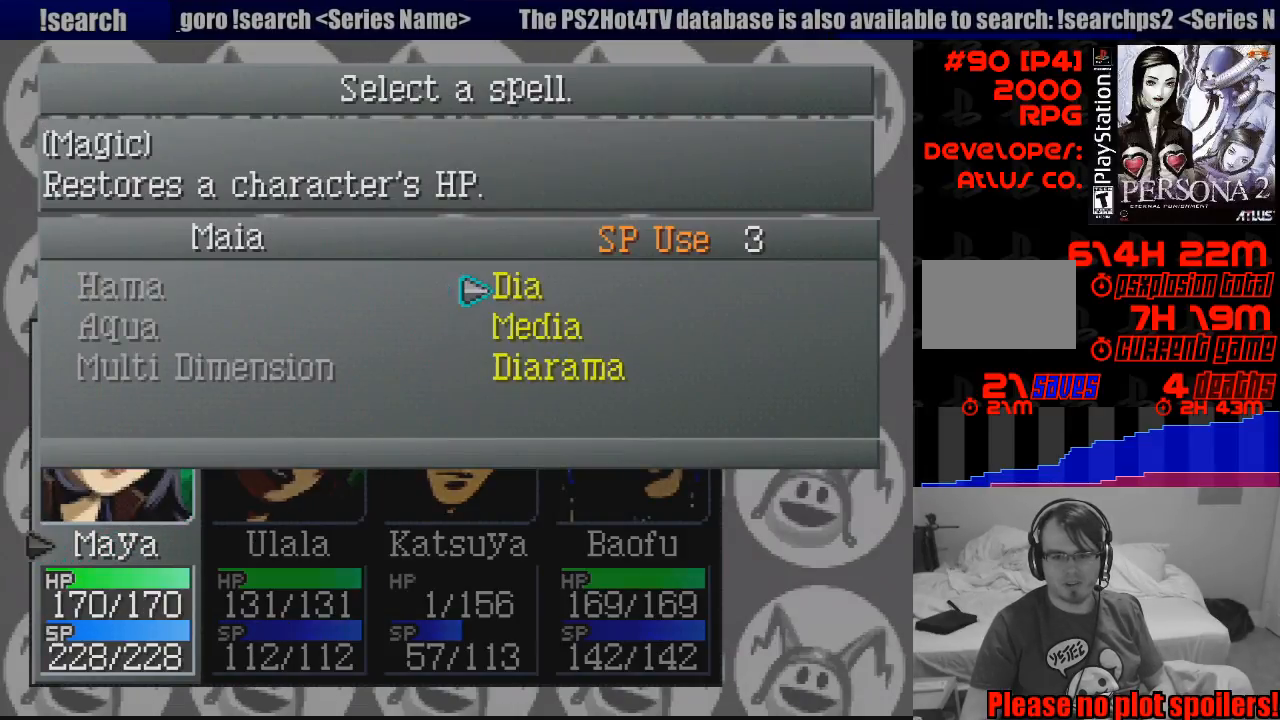
{"buttons": ["DPAD_DOWN"], "events": [[200, "DPAD_DOWN", "down"], [300, "DPAD_DOWN", "up"], [467, "DPAD_DOWN", "down"]]}
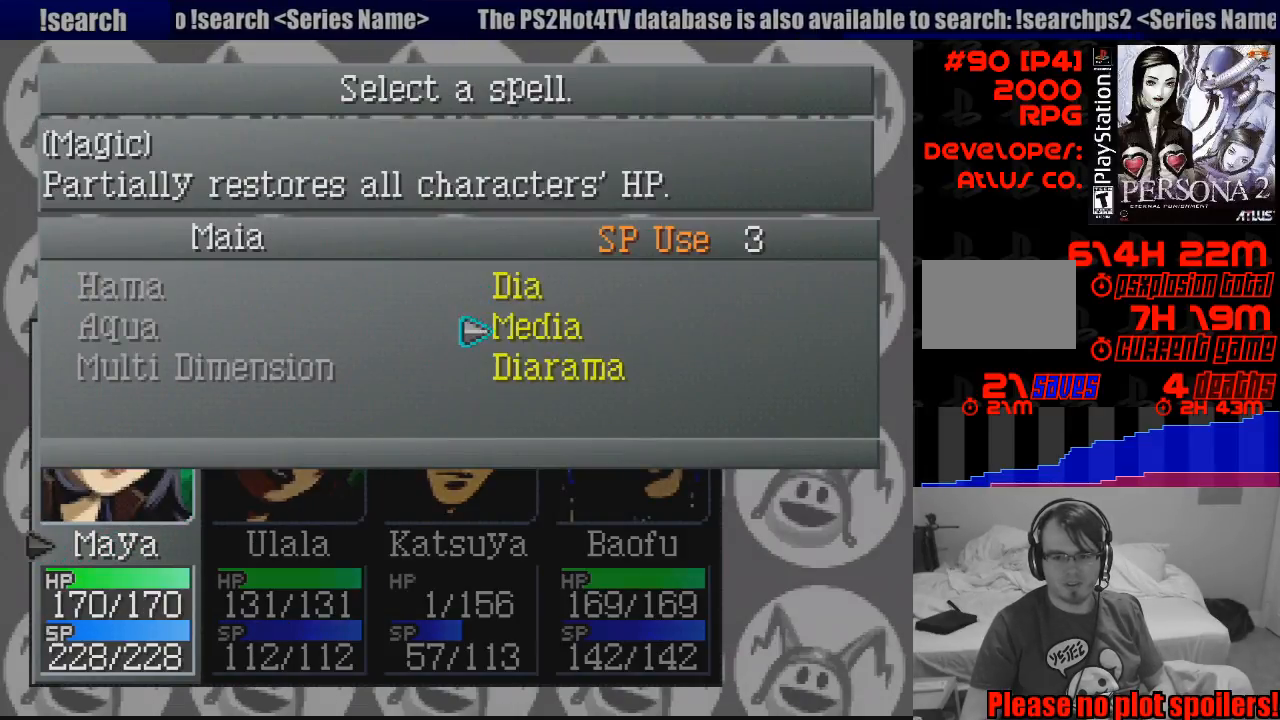
{"buttons": ["DPAD_RIGHT"], "events": [[50, "CROSS", "down"], [50, "DPAD_DOWN", "up"], [183, "CROSS", "up"], [467, "DPAD_RIGHT", "down"]]}
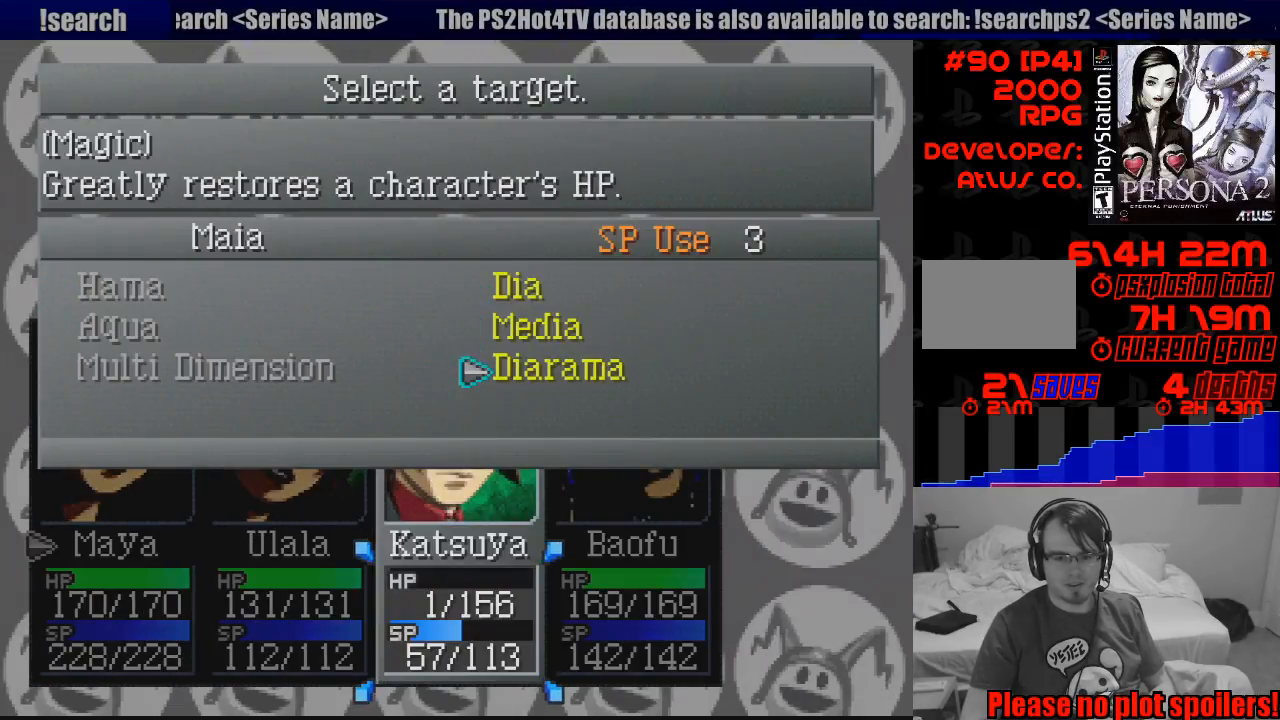
{"buttons": ["CROSS"], "events": [[67, "DPAD_RIGHT", "up"], [333, "DPAD_LEFT", "down"], [417, "DPAD_LEFT", "up"], [500, "CROSS", "down"]]}
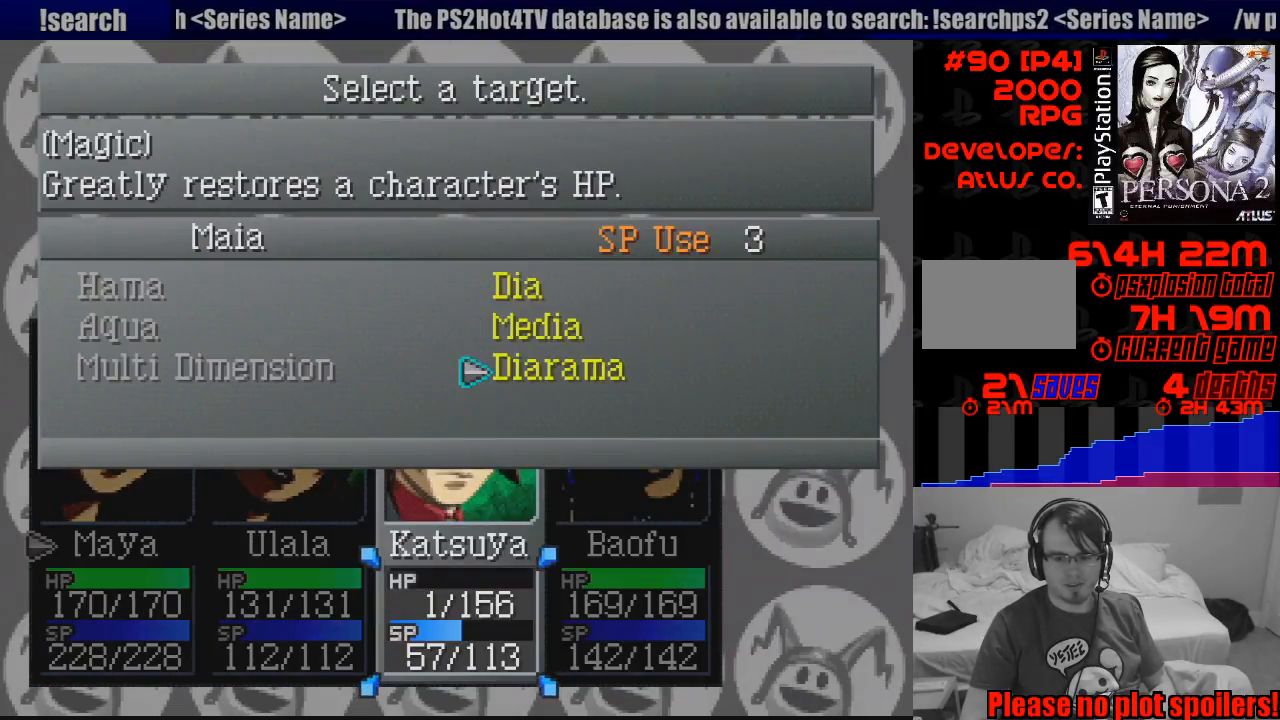
{"buttons": [], "events": [[133, "CROSS", "up"]]}
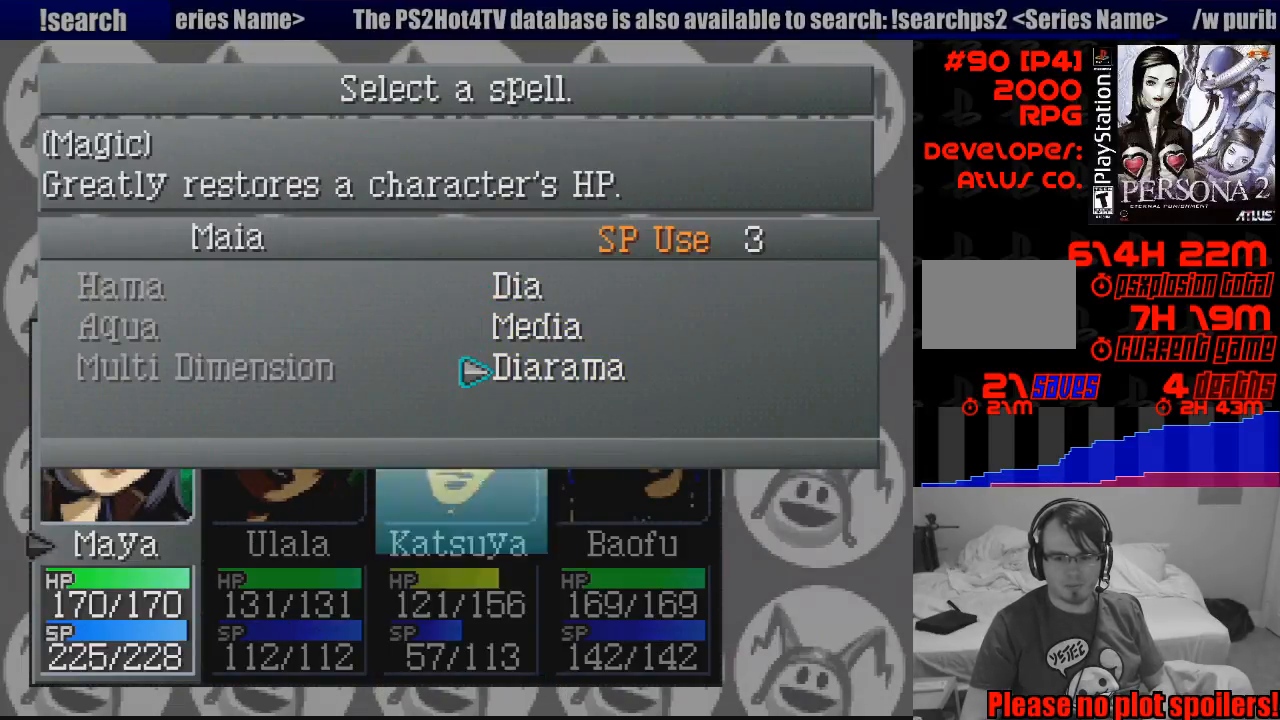
{"buttons": [], "events": []}
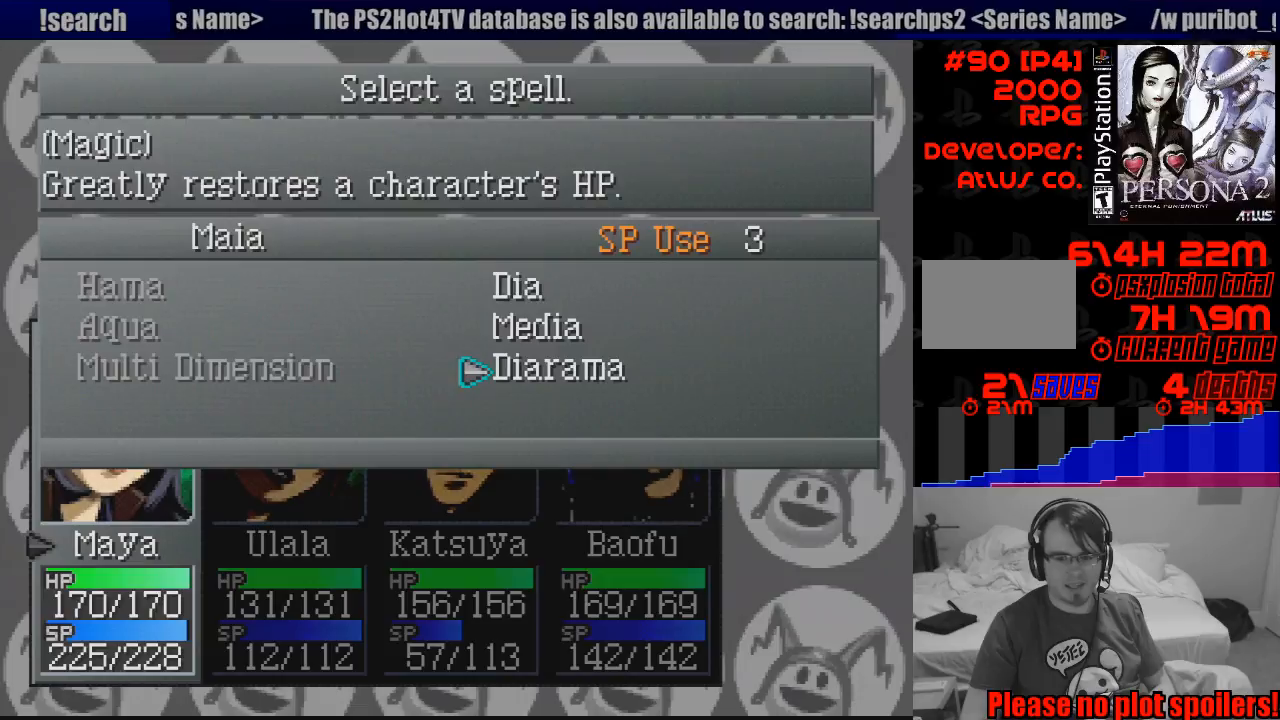
{"buttons": ["CIRCLE"], "events": [[500, "CIRCLE", "down"]]}
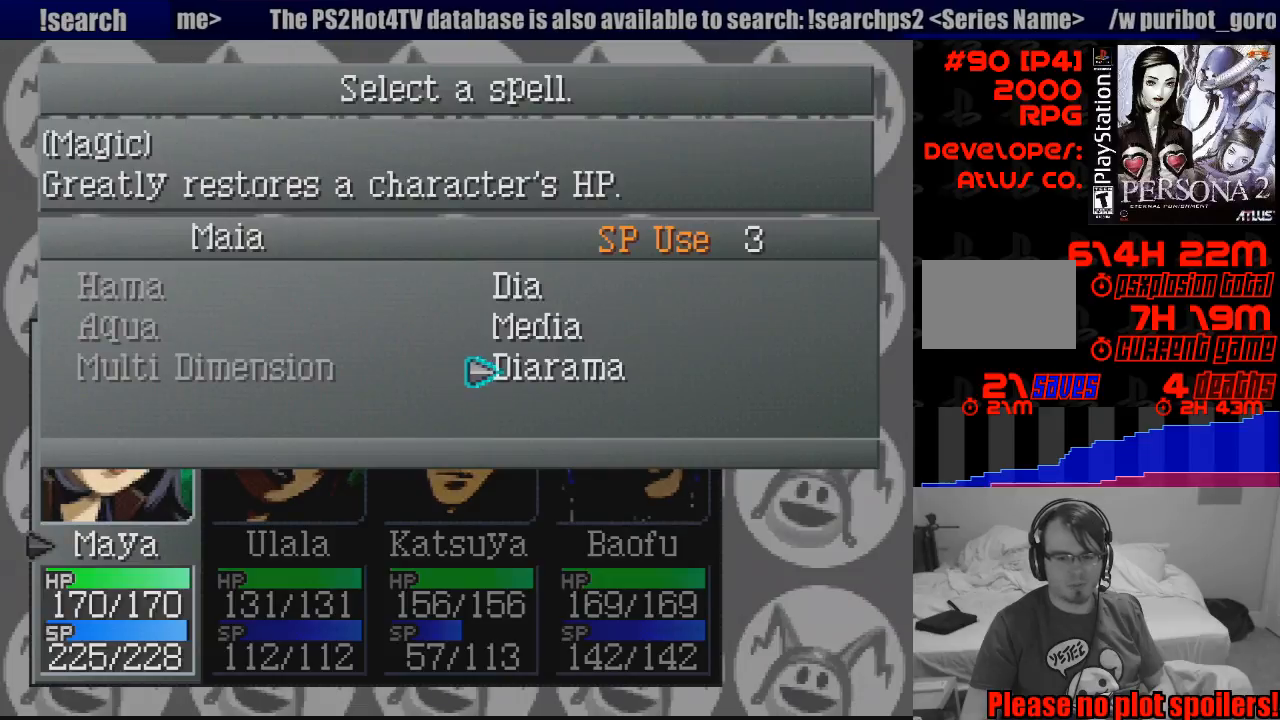
{"buttons": ["CIRCLE"], "events": [[100, "CIRCLE", "up"], [450, "CIRCLE", "down"]]}
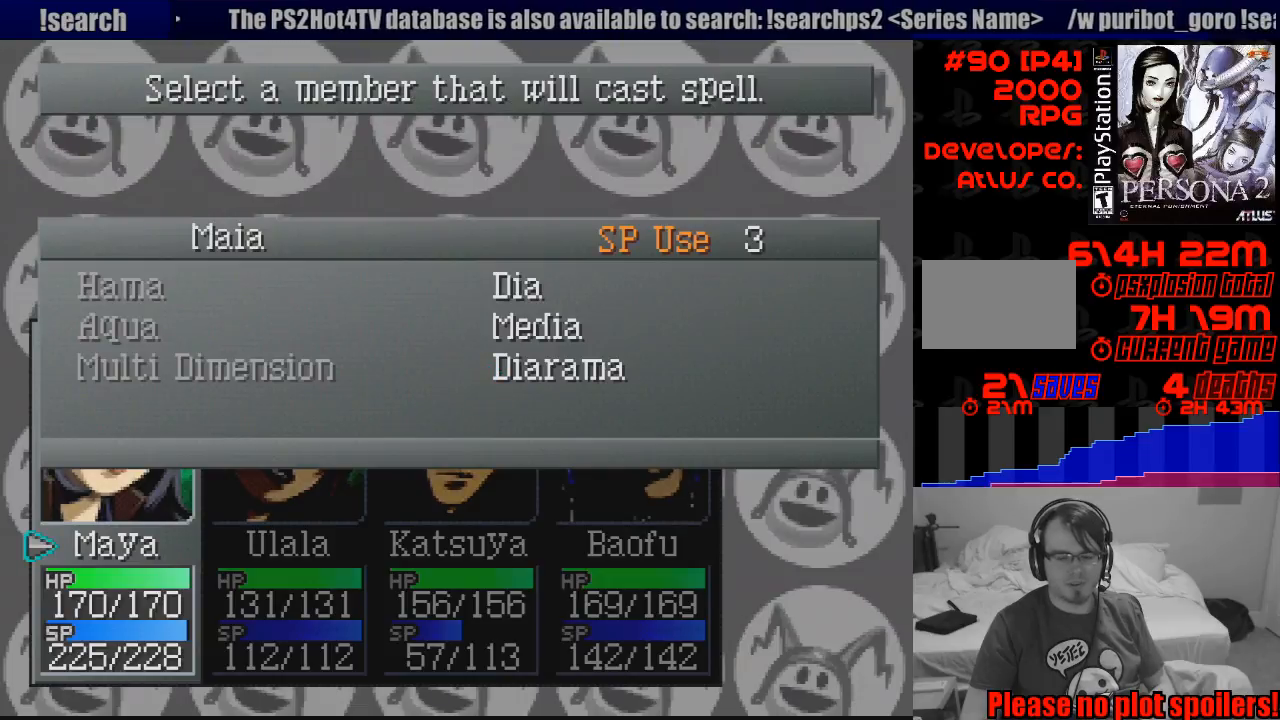
{"buttons": [], "events": [[33, "CIRCLE", "up"]]}
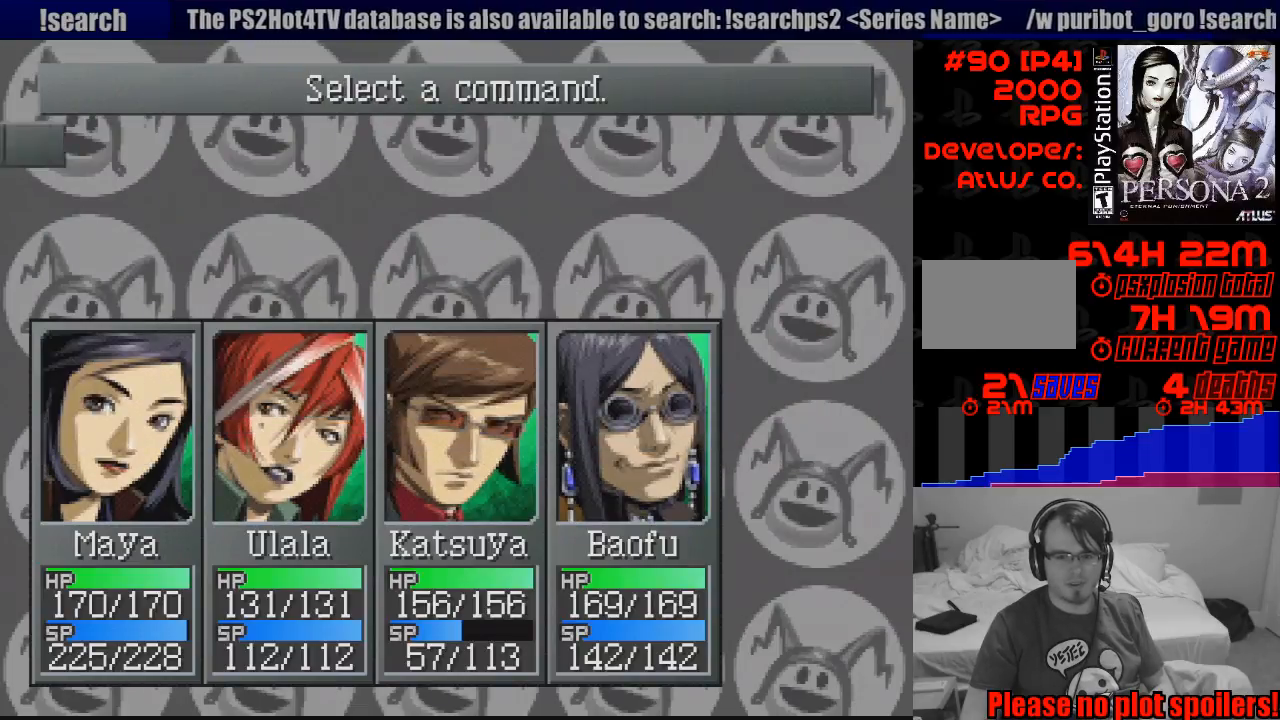
{"buttons": [], "events": []}
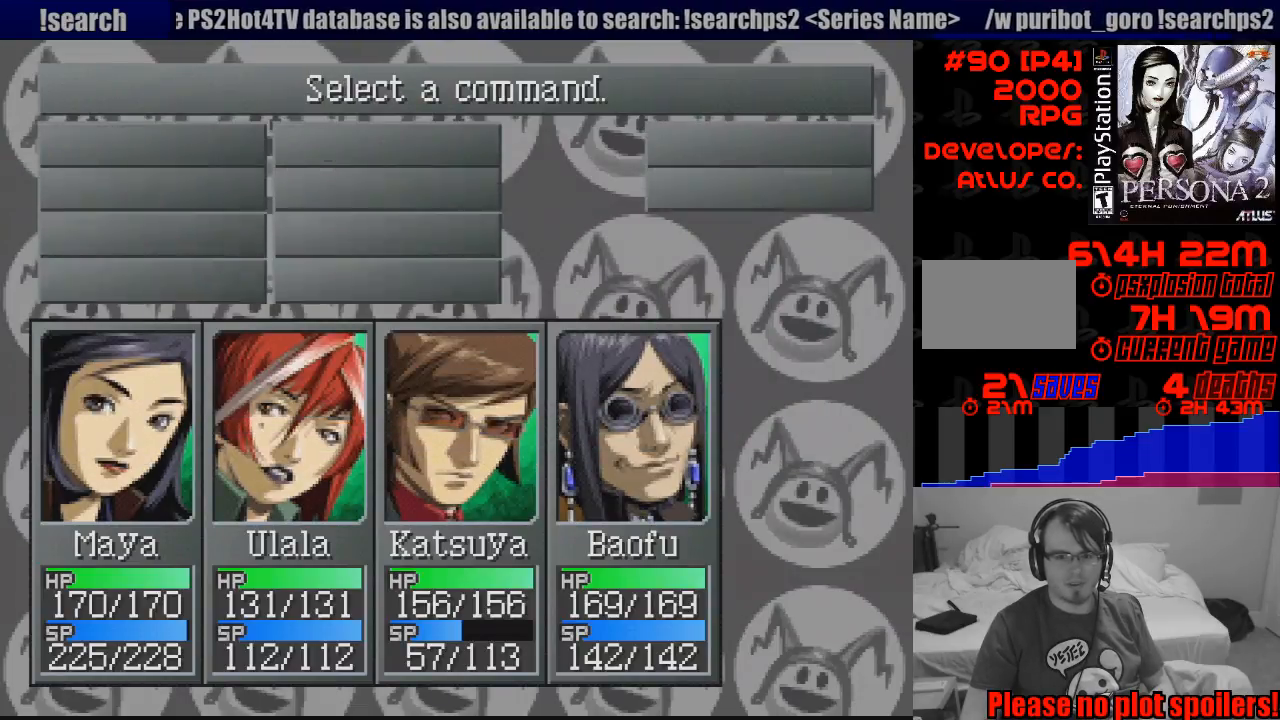
{"buttons": [], "events": []}